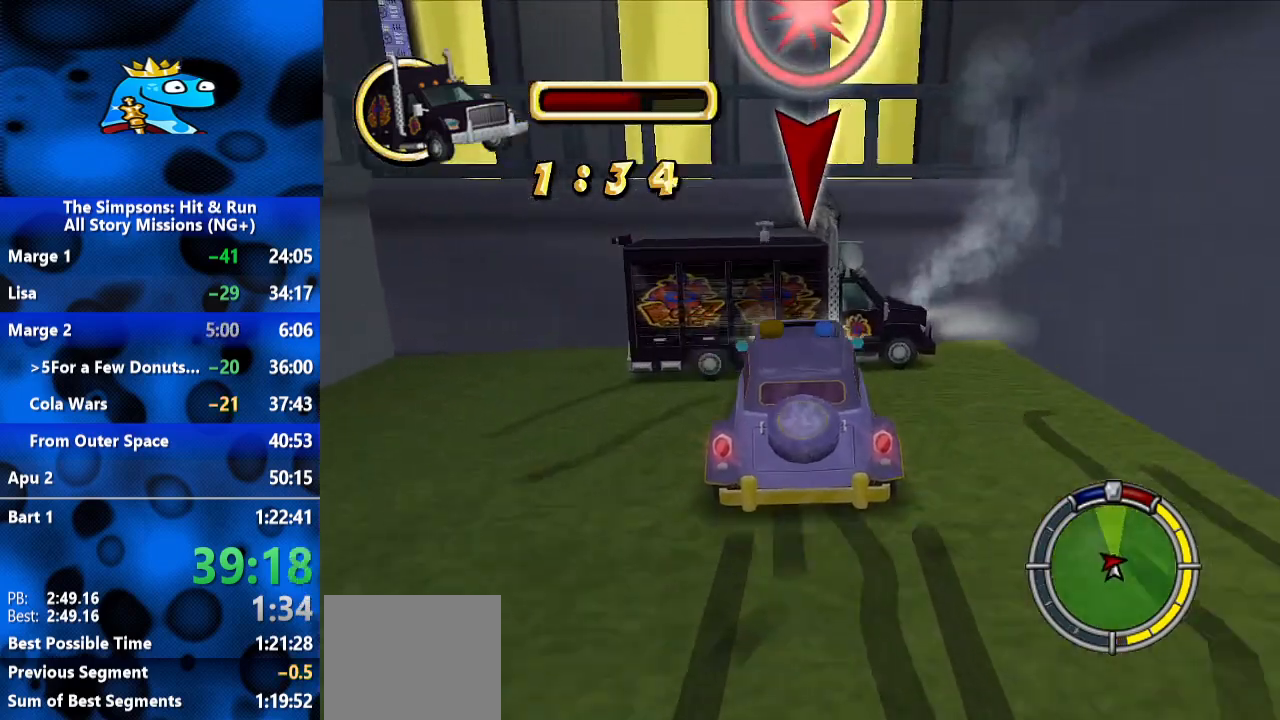
Gameplay with a controller (Xbox layout); each line is a JSON object with the inputs held at the frame after it (dt_ms = milliseconds from this image to that frame). "events" lists button and stick changes between this image and that frame as [ms after this image, input, new state], when the widget could be followed in between. Not read: R2 R3.
{"dt_ms": 500, "buttons": ["L2"], "left_stick": "center", "right_stick": "center", "events": [[233, "L2", "down"]]}
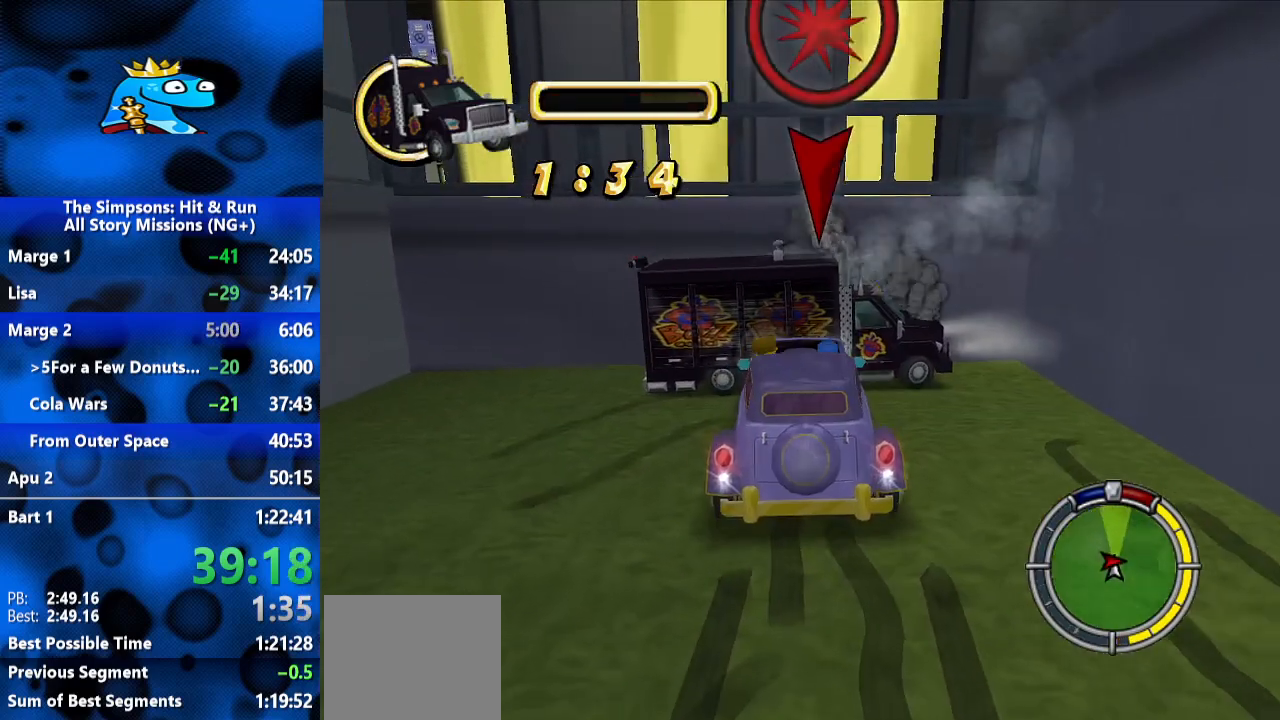
{"dt_ms": 500, "buttons": ["L2"], "left_stick": "center", "right_stick": "center", "events": []}
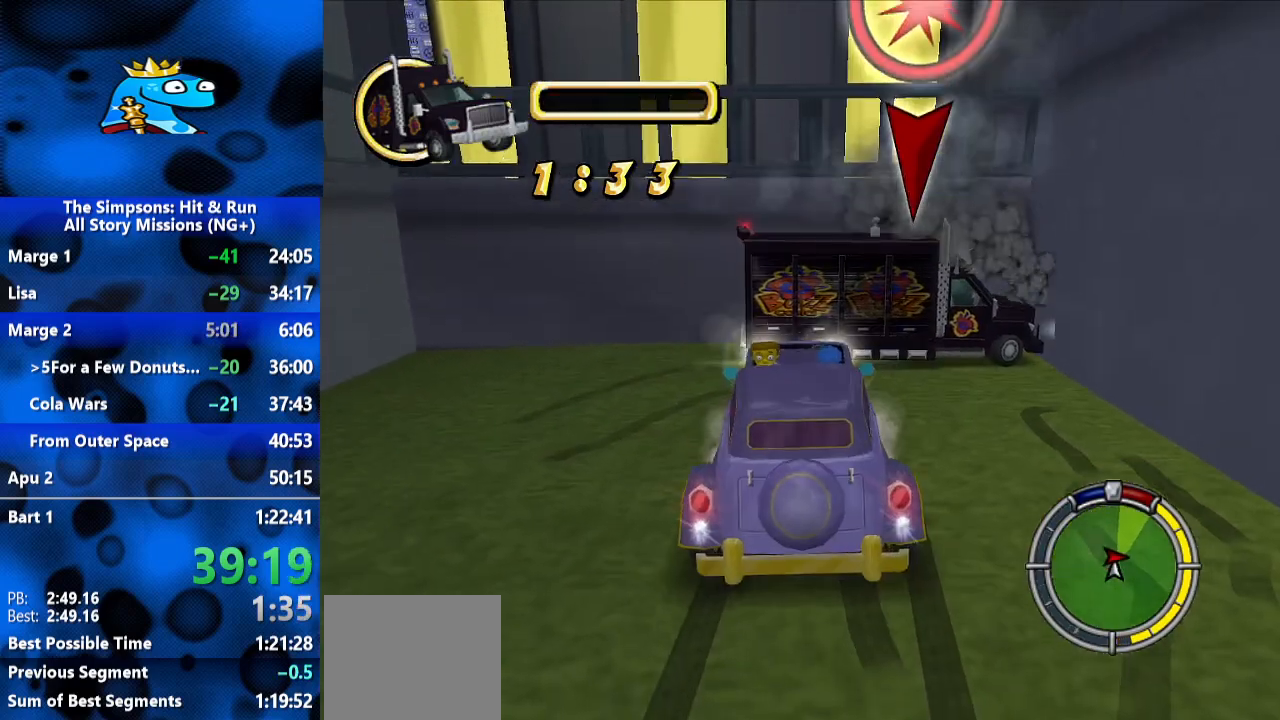
{"dt_ms": 500, "buttons": ["SELECT"], "left_stick": "center", "right_stick": "center", "events": [[400, "L2", "up"], [467, "SELECT", "down"]]}
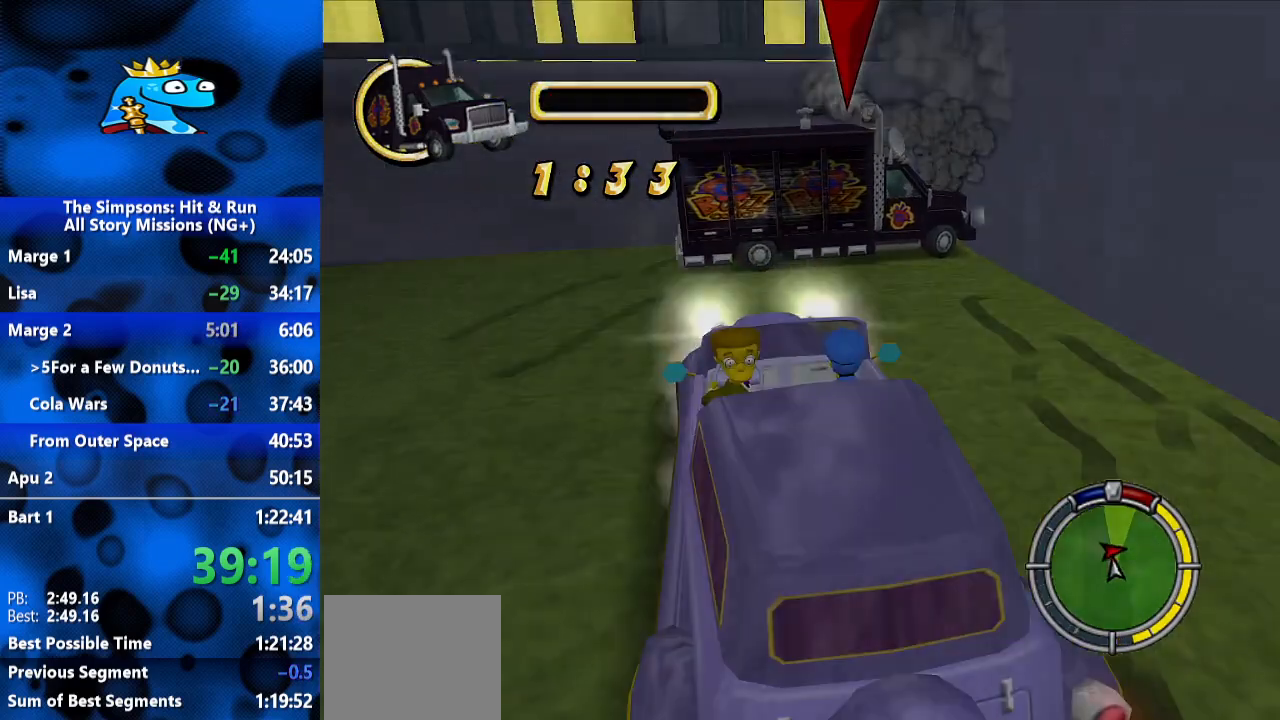
{"dt_ms": 500, "buttons": [], "left_stick": "center", "right_stick": "center", "events": [[167, "SELECT", "up"]]}
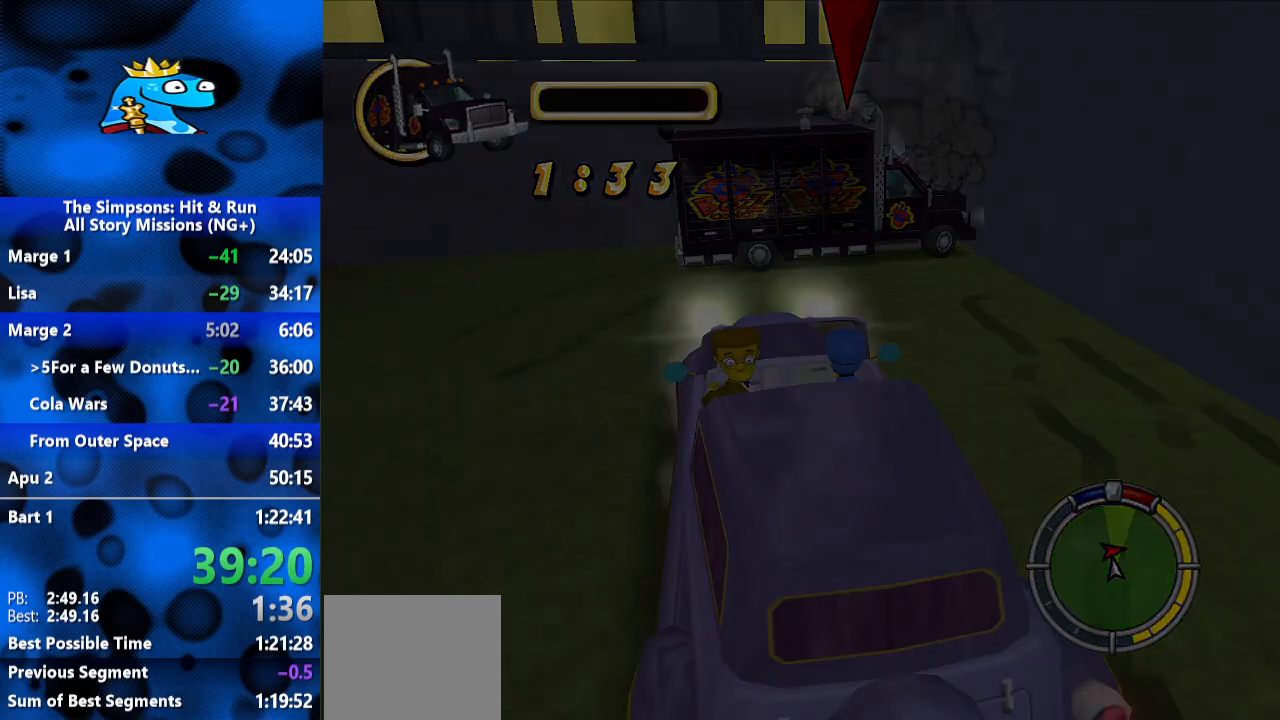
{"dt_ms": 500, "buttons": [], "left_stick": "center", "right_stick": "center", "events": []}
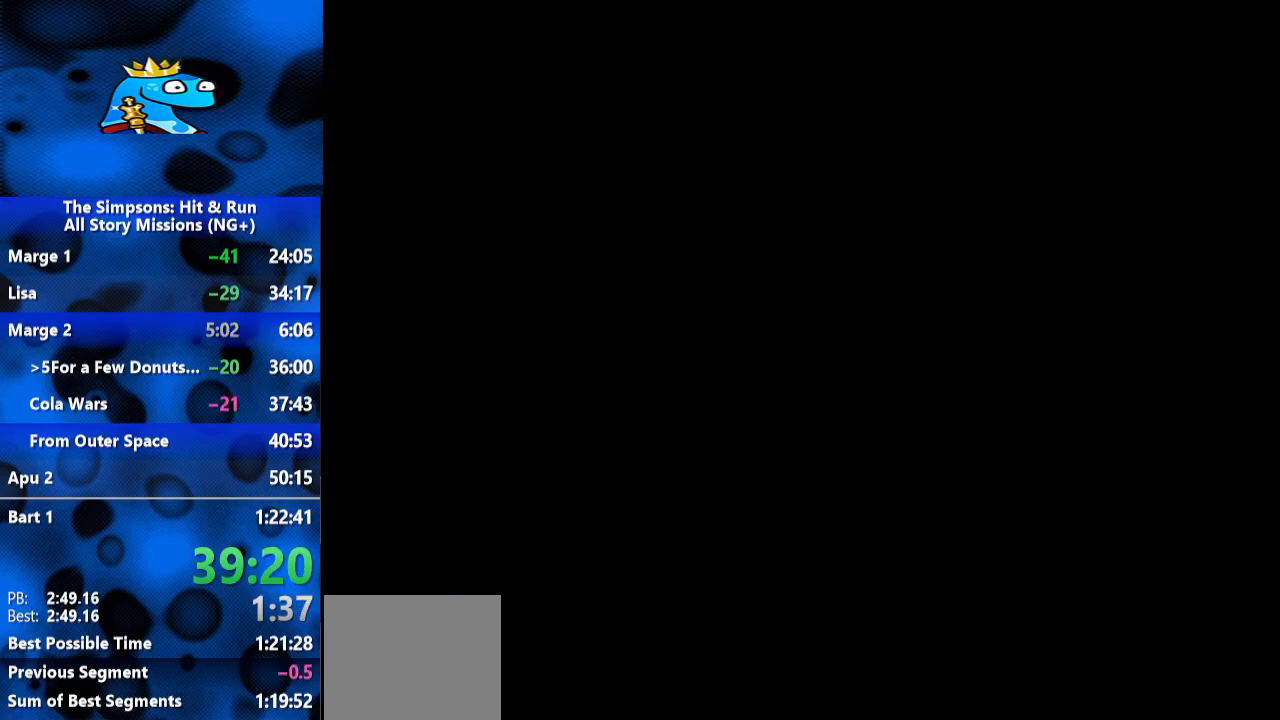
{"dt_ms": 500, "buttons": [], "left_stick": "center", "right_stick": "center", "events": [[267, "A", "down"], [433, "A", "up"]]}
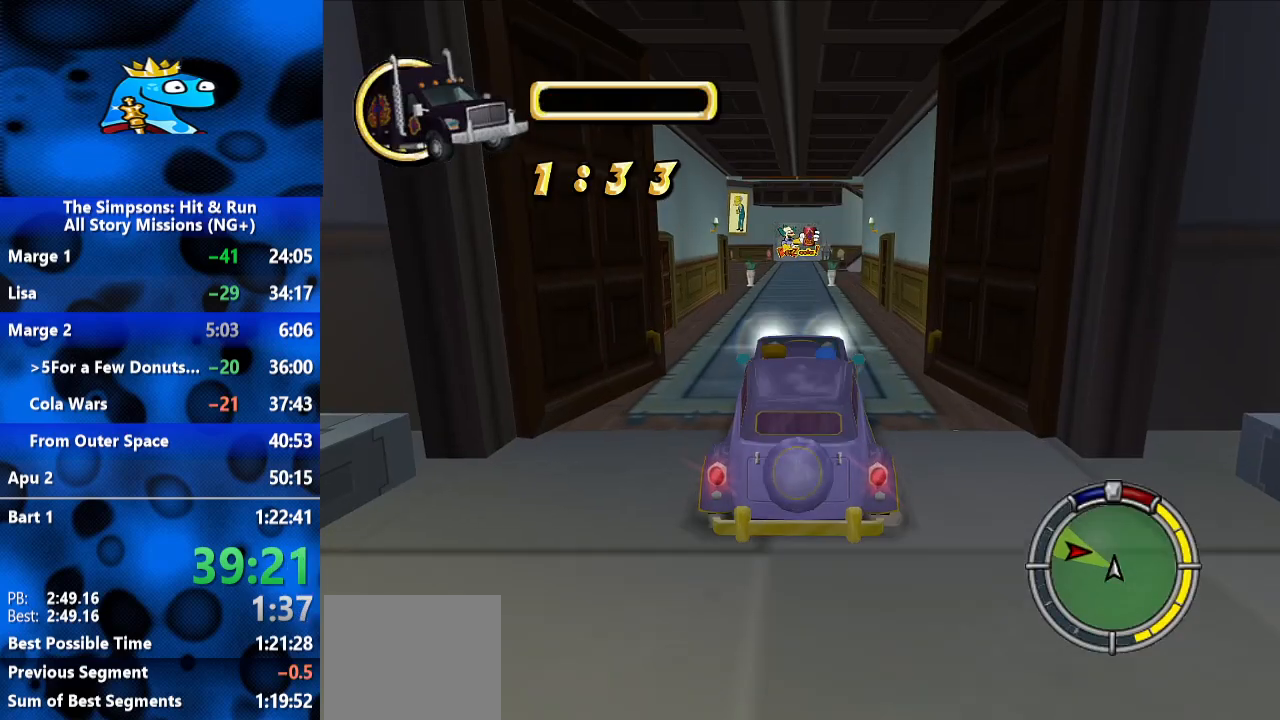
{"dt_ms": 500, "buttons": [], "left_stick": "center", "right_stick": "center", "events": []}
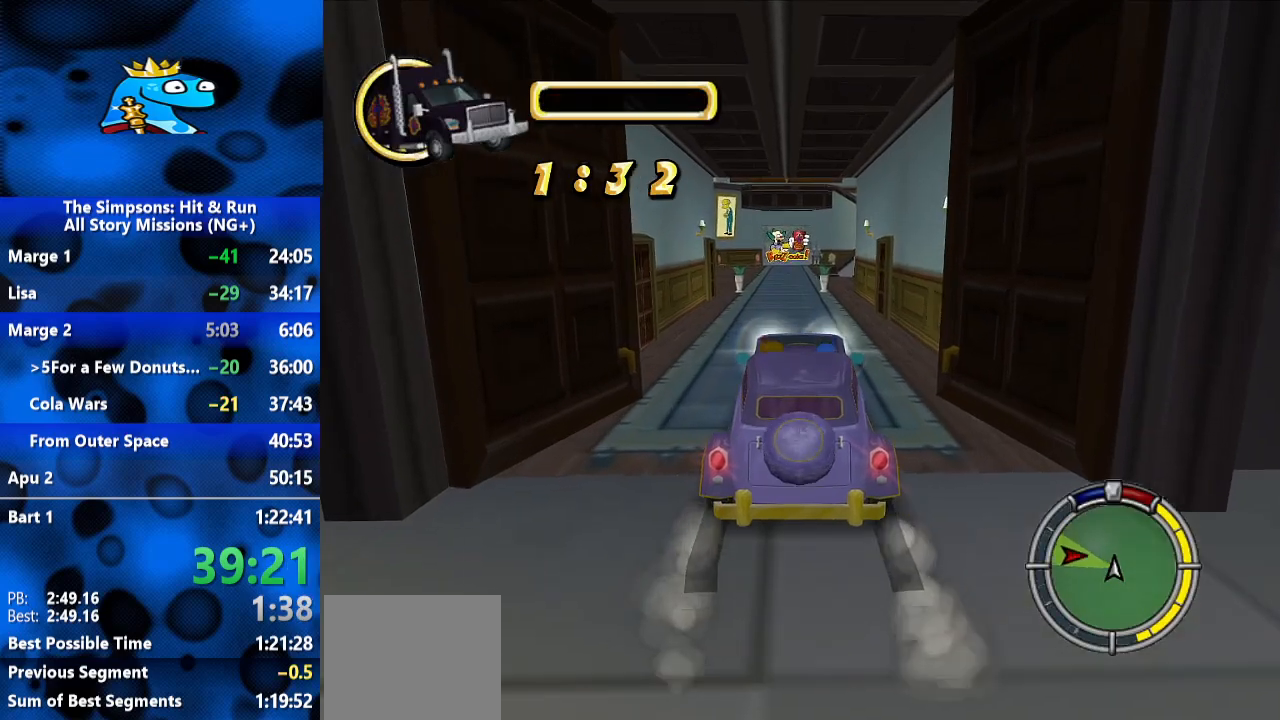
{"dt_ms": 500, "buttons": [], "left_stick": "center", "right_stick": "center", "events": []}
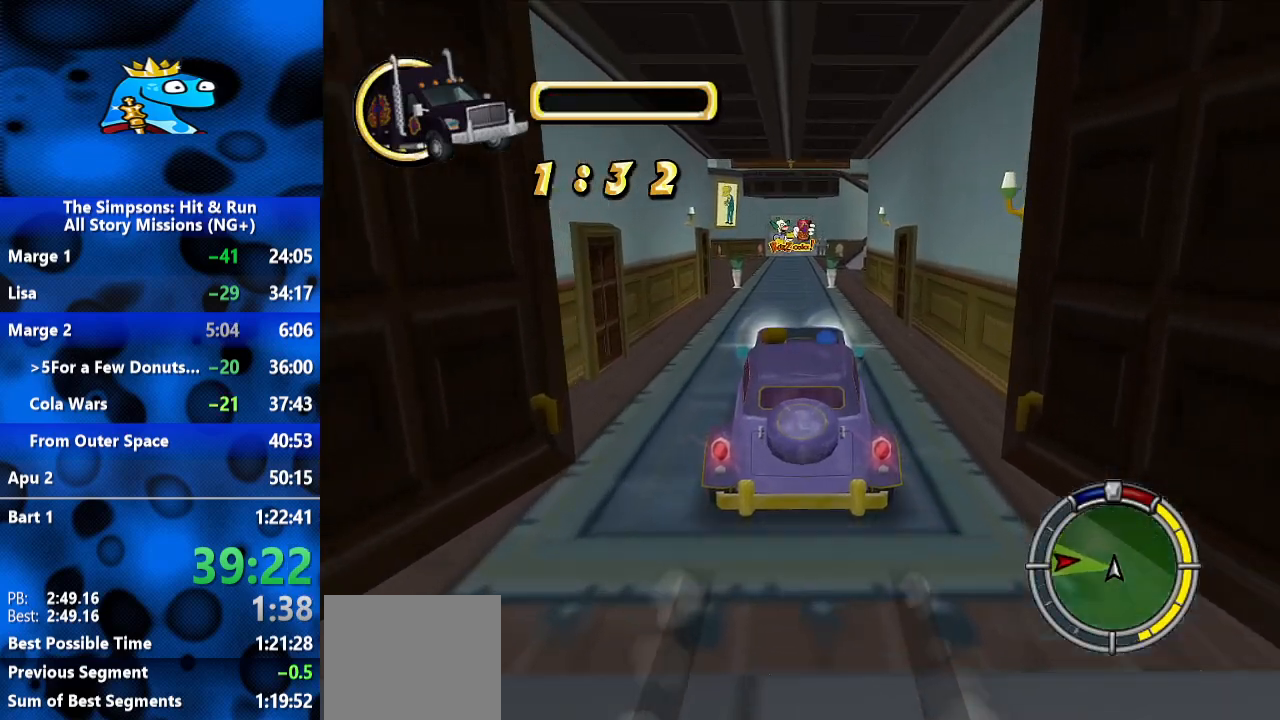
{"dt_ms": 500, "buttons": [], "left_stick": "center", "right_stick": "center", "events": []}
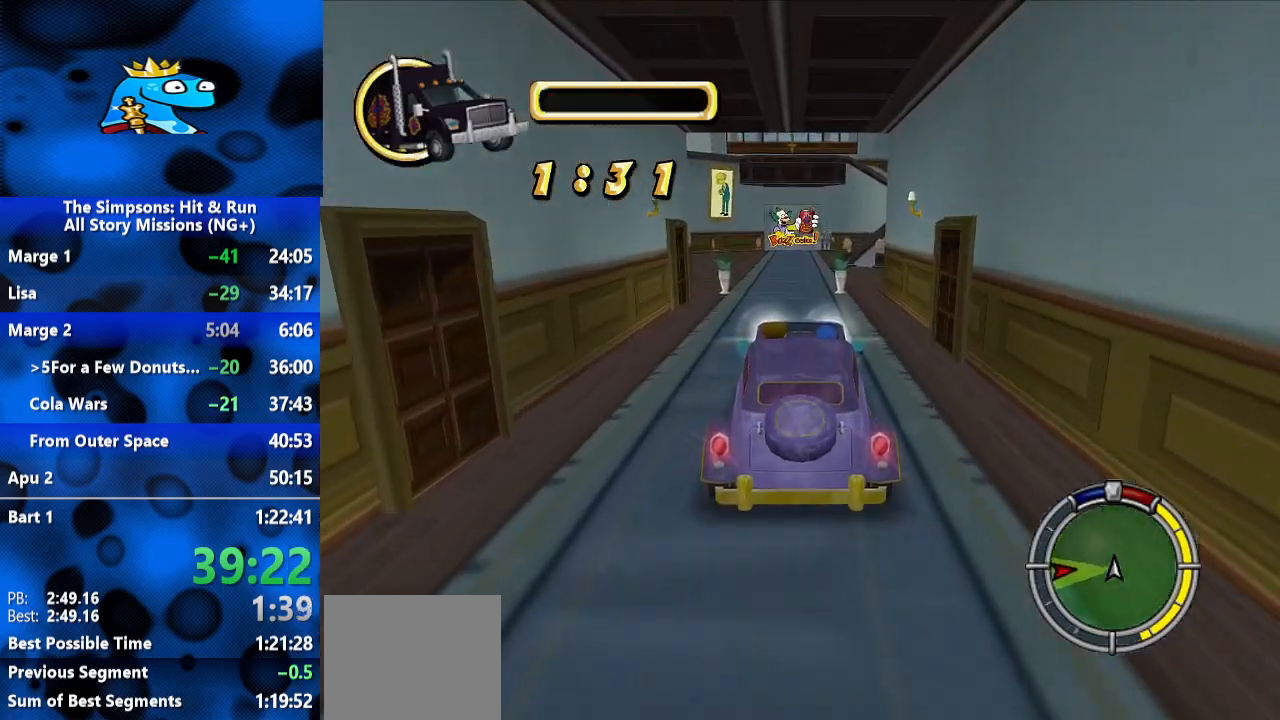
{"dt_ms": 500, "buttons": [], "left_stick": "center", "right_stick": "center", "events": []}
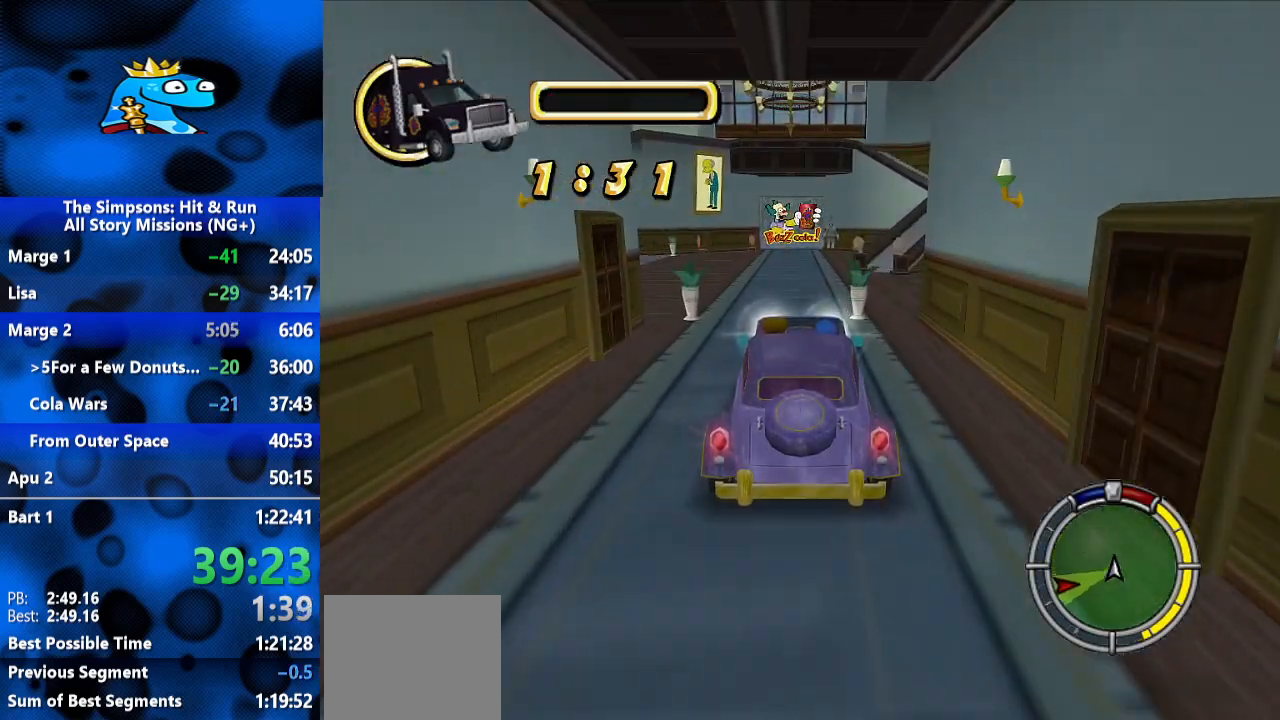
{"dt_ms": 500, "buttons": ["L2"], "left_stick": "center", "right_stick": "center", "events": [[133, "L2", "down"]]}
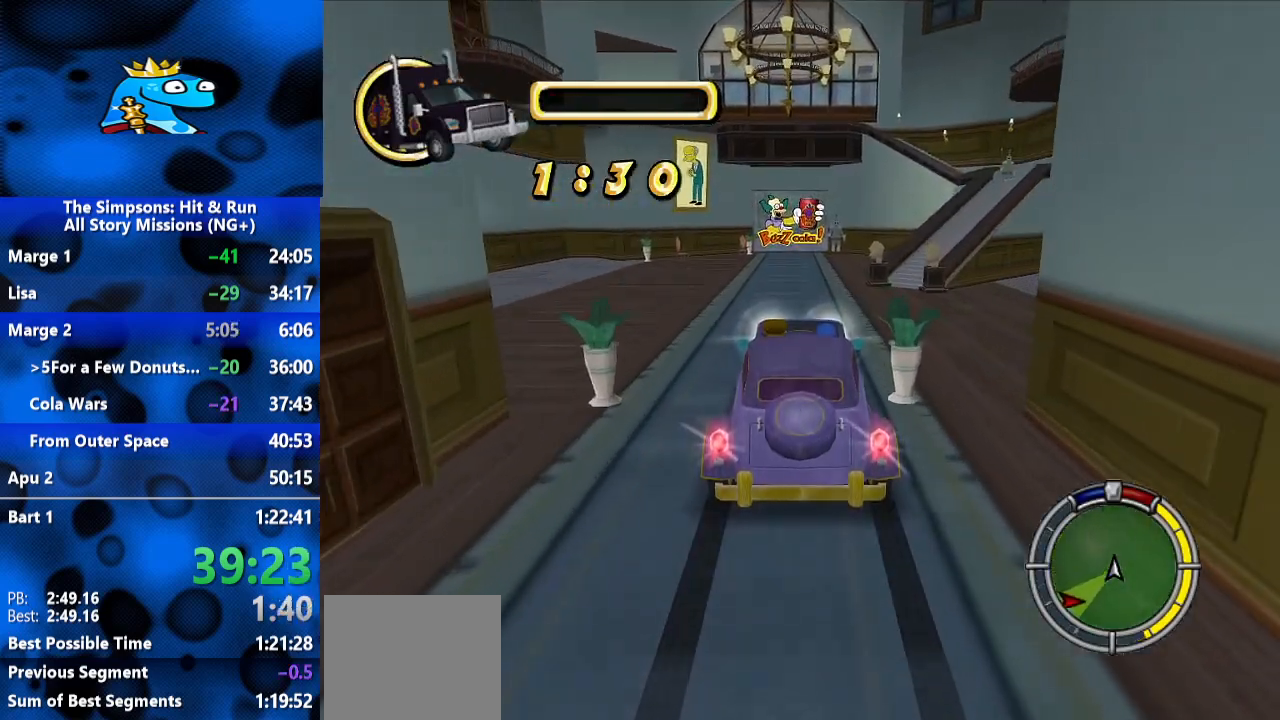
{"dt_ms": 500, "buttons": ["R1"], "left_stick": "center", "right_stick": "center", "events": [[33, "R1", "down"], [500, "L2", "up"]]}
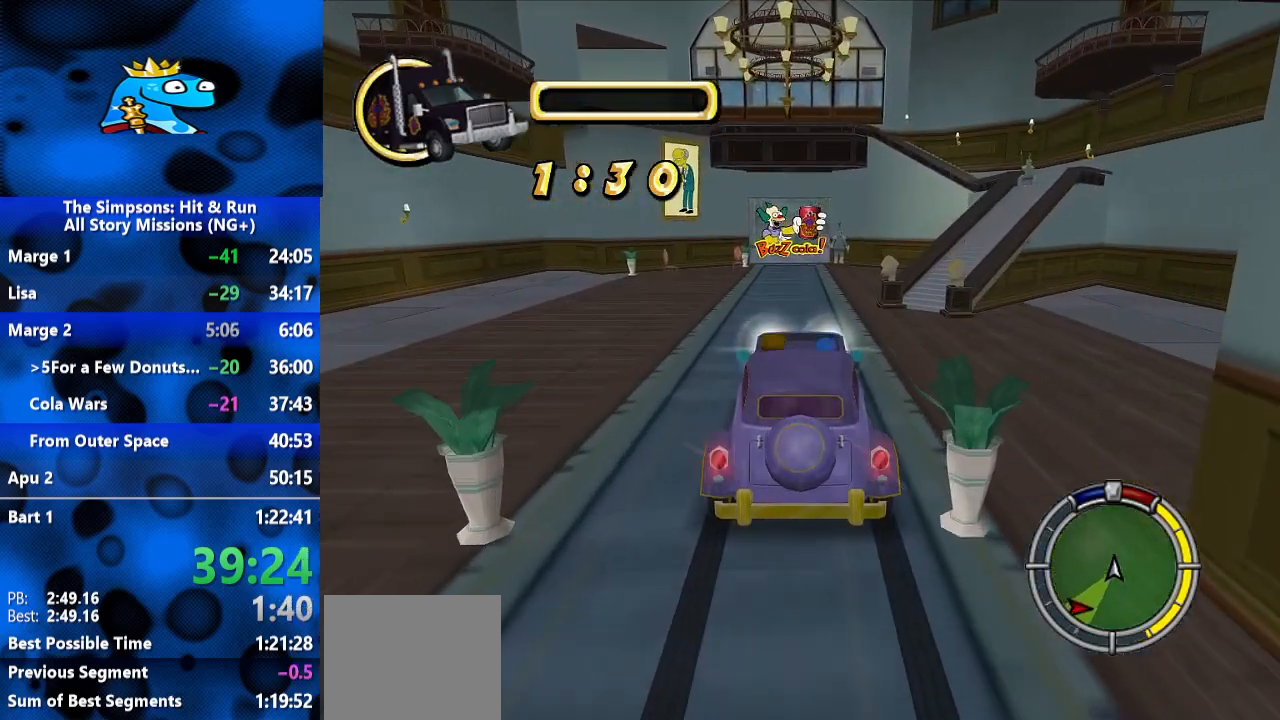
{"dt_ms": 500, "buttons": [], "left_stick": "center", "right_stick": "center", "events": [[267, "L2", "down"], [467, "R1", "up"], [500, "L2", "up"]]}
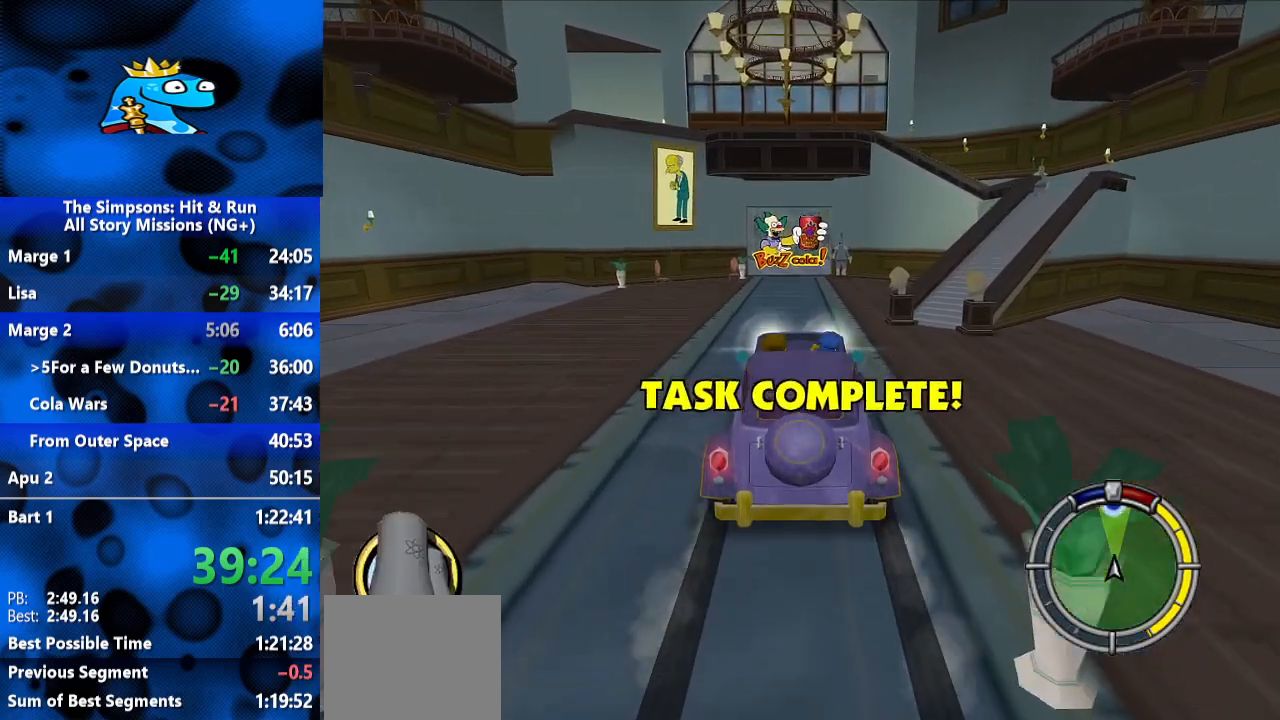
{"dt_ms": 500, "buttons": [], "left_stick": "center", "right_stick": "center", "events": []}
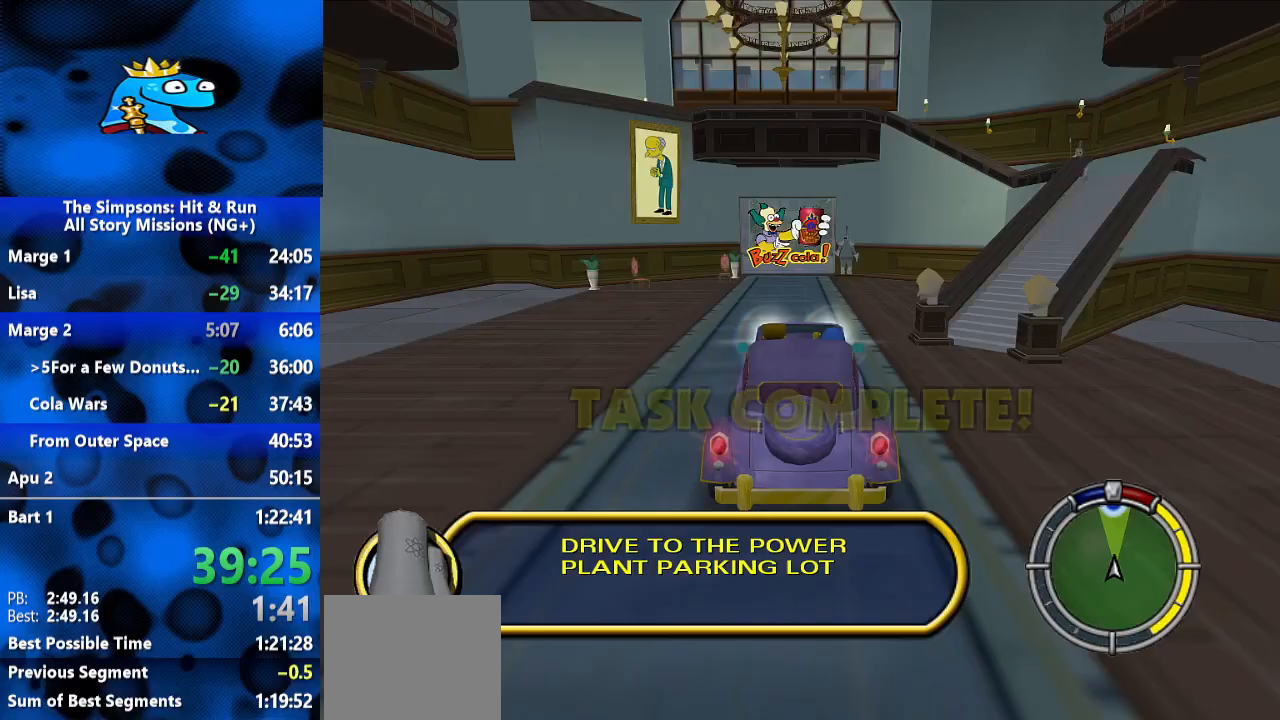
{"dt_ms": 1000, "buttons": [], "left_stick": "center", "right_stick": "center", "events": [[33, "left_stick", "left"], [167, "left_stick", "center"], [500, "right_stick", "down"], [933, "right_stick", "center"]]}
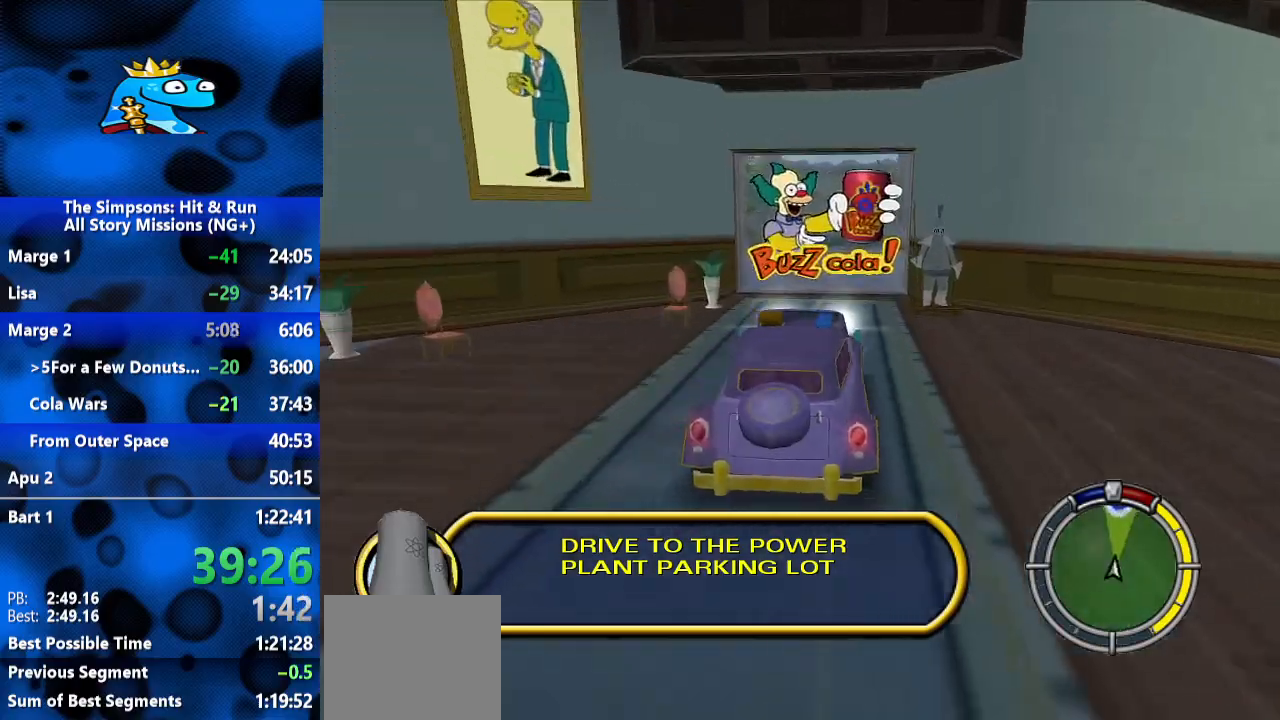
{"dt_ms": 500, "buttons": [], "left_stick": "center", "right_stick": "center", "events": []}